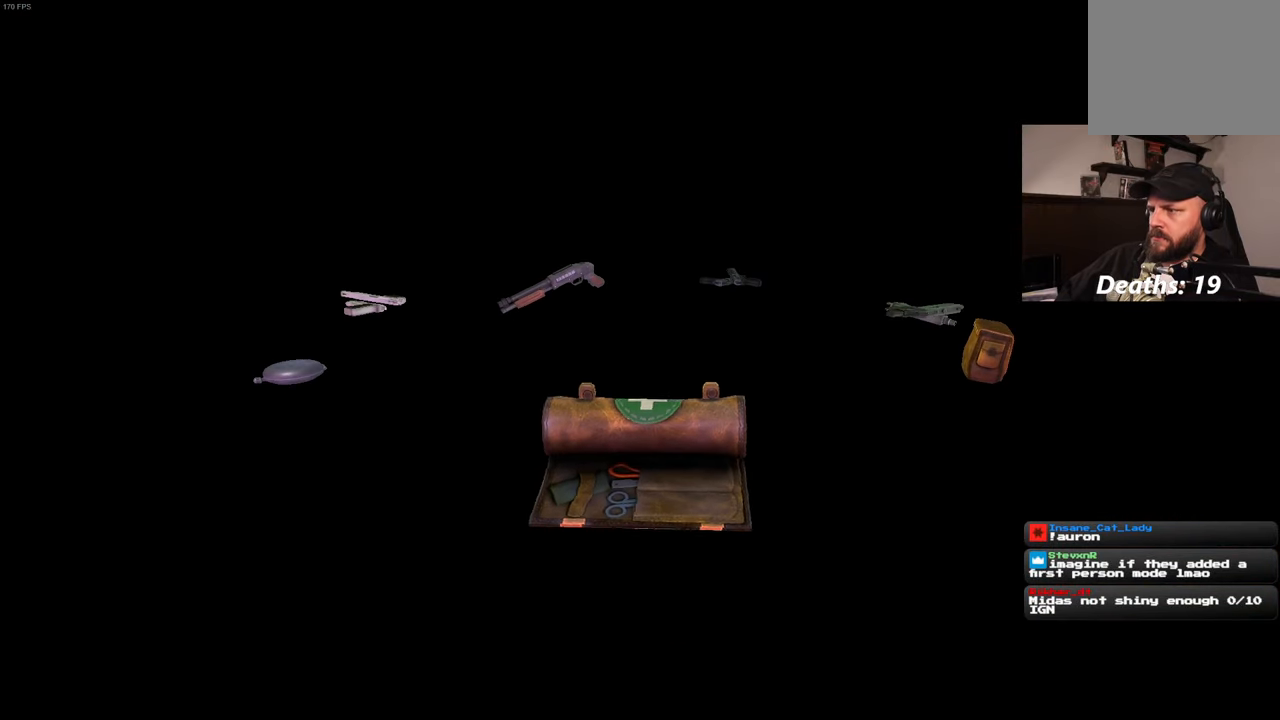
Gameplay with a controller (PlayStation layout); each line is a JSON object with the inputs held at the frame after it (dt_ms = milliseconds from this image to that frame). "events" lists button and stick changes between this image and that frame as [ms after this image, input, new state], when the widget could be followed in between. Not read: L3 R3 START.
{"dt_ms": 500, "buttons": [], "left_stick": "center", "right_stick": "center", "events": []}
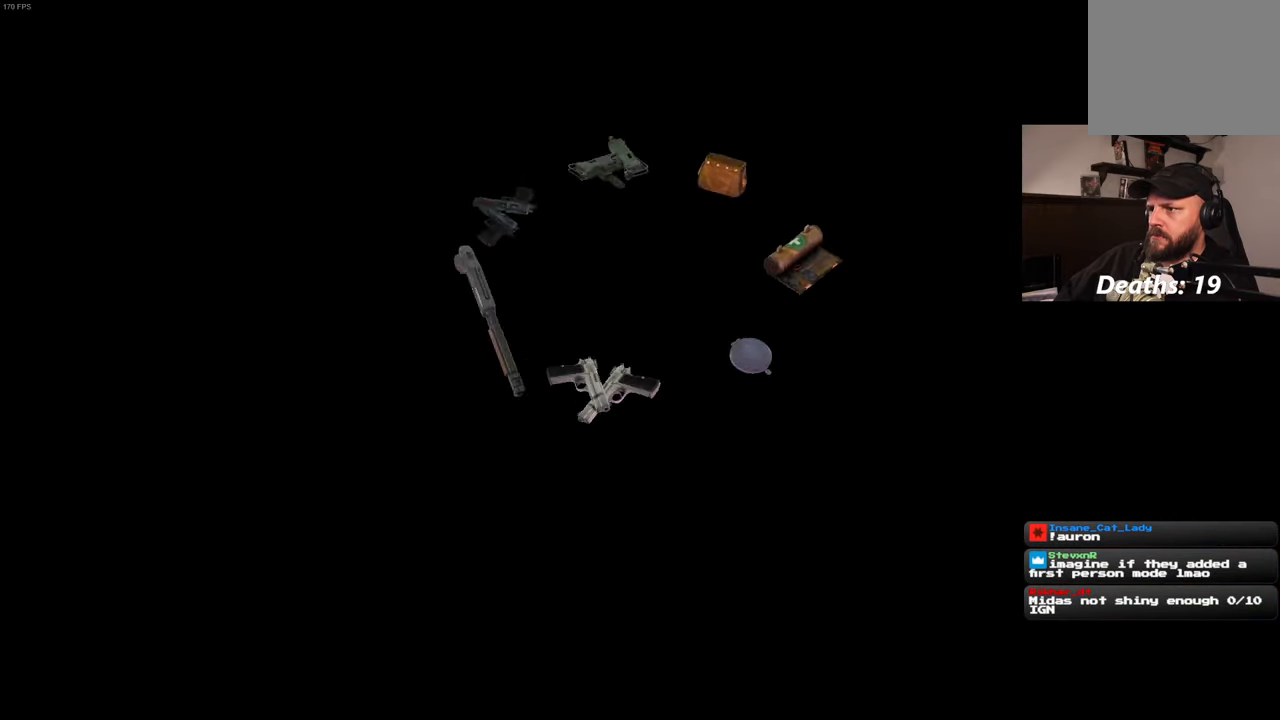
{"dt_ms": 500, "buttons": [], "left_stick": "center", "right_stick": "center", "events": []}
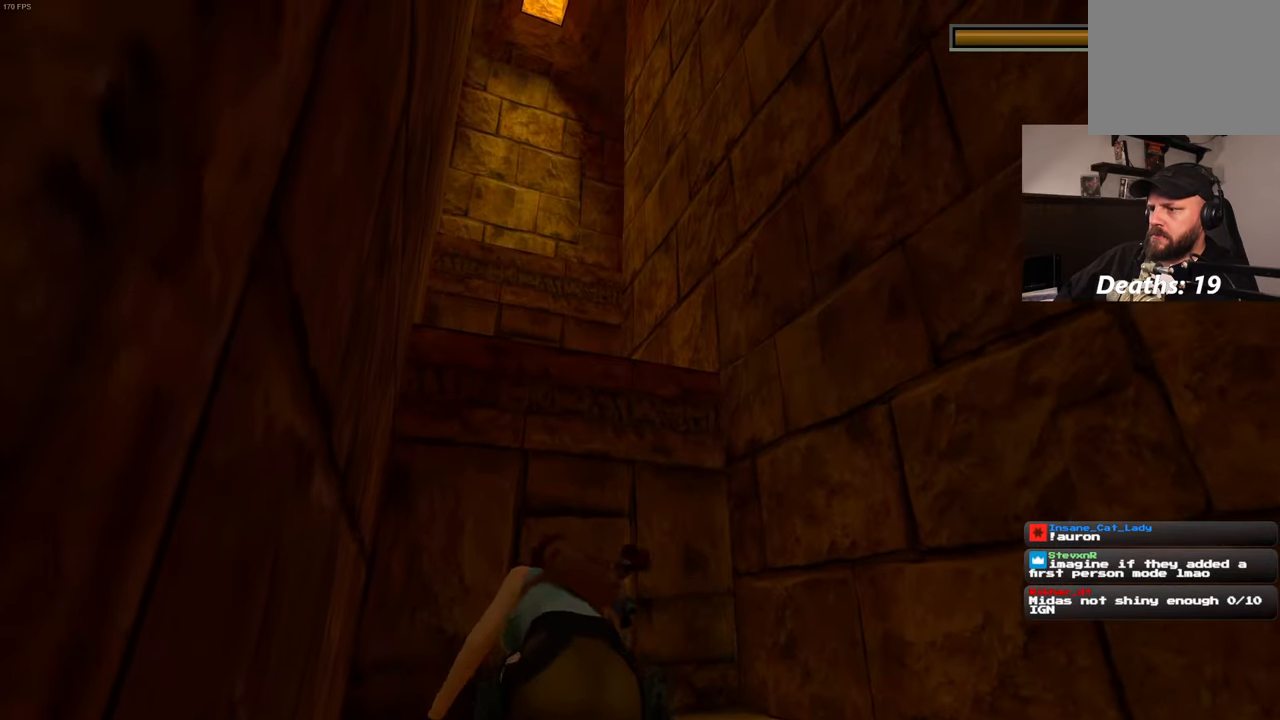
{"dt_ms": 500, "buttons": [], "left_stick": "center", "right_stick": "center", "events": []}
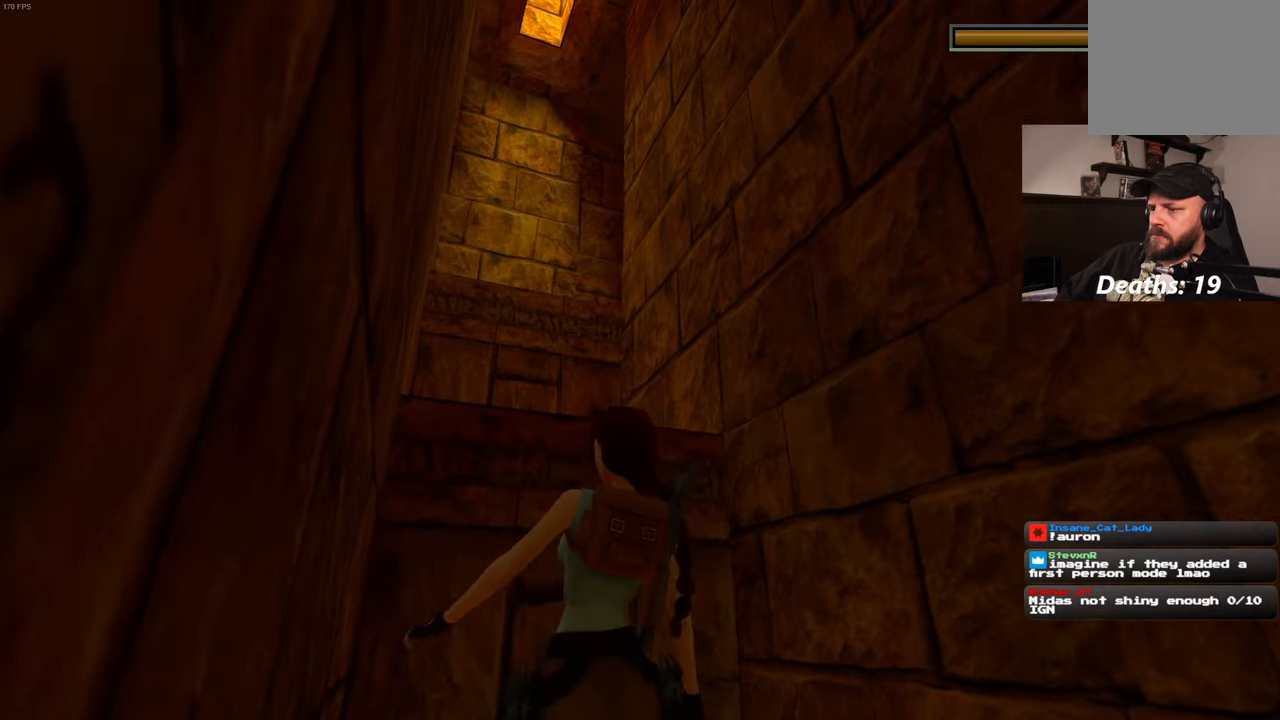
{"dt_ms": 500, "buttons": ["SQUARE"], "left_stick": "up", "right_stick": "center", "events": [[217, "SQUARE", "down"], [300, "left_stick", "up"]]}
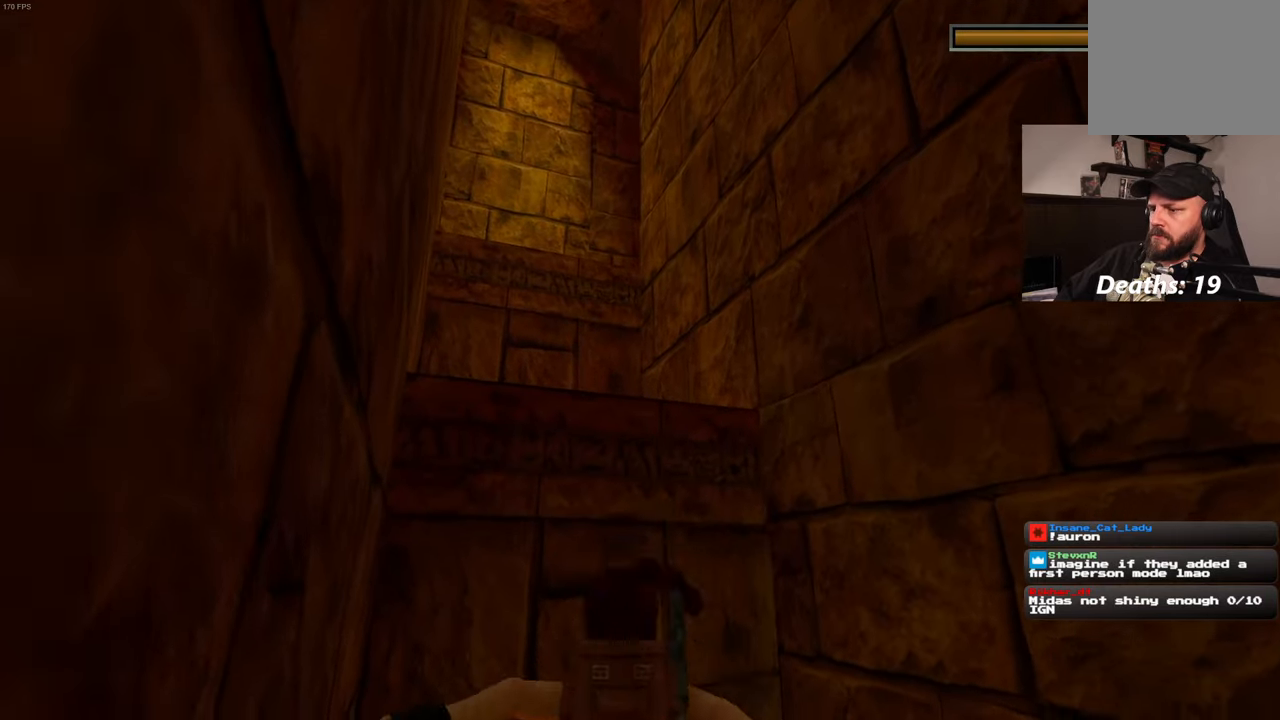
{"dt_ms": 500, "buttons": [], "left_stick": "up", "right_stick": "center", "events": [[333, "SQUARE", "up"]]}
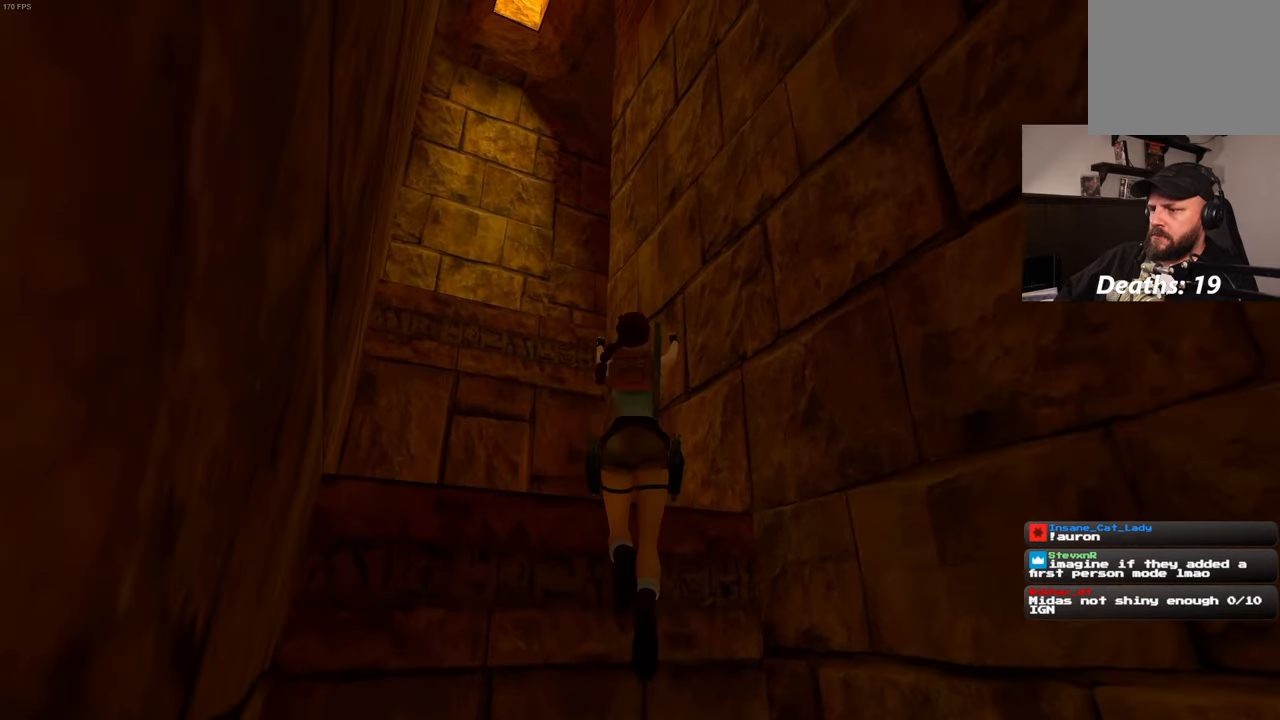
{"dt_ms": 500, "buttons": [], "left_stick": "center", "right_stick": "center", "events": [[200, "left_stick", "center"]]}
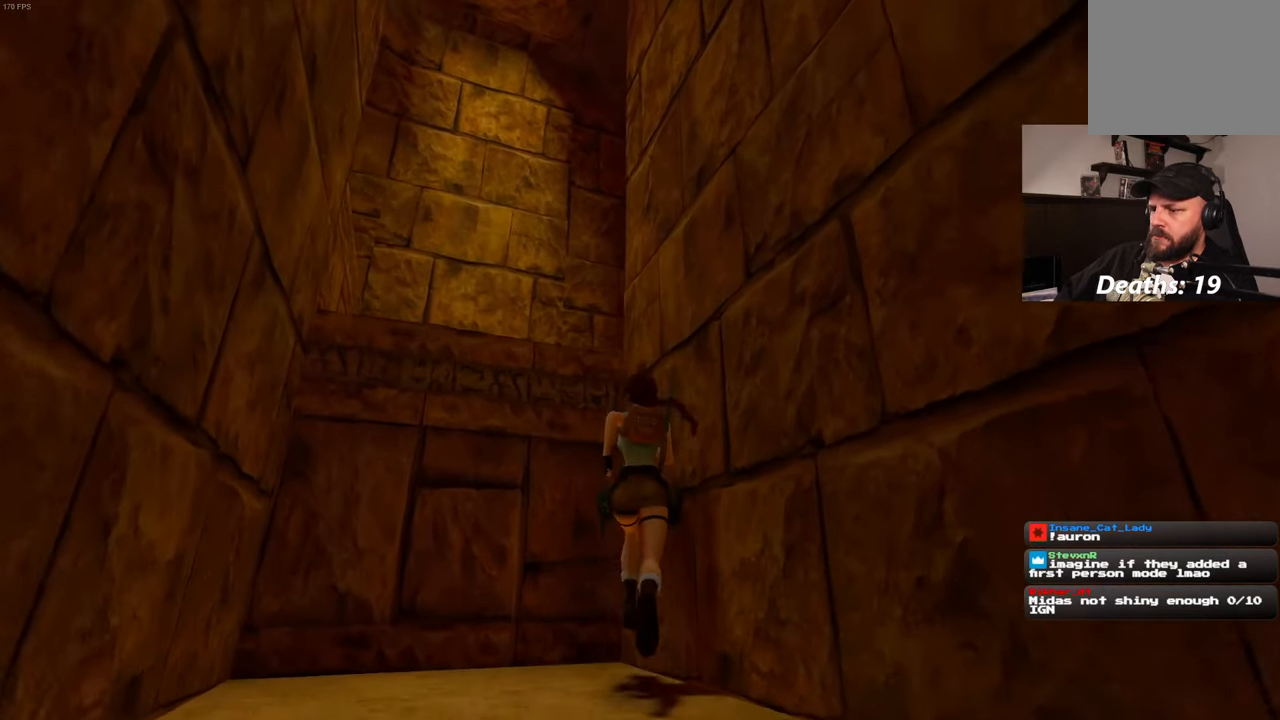
{"dt_ms": 500, "buttons": ["CROSS"], "left_stick": "up", "right_stick": "center", "events": [[233, "left_stick", "up"], [433, "CROSS", "down"]]}
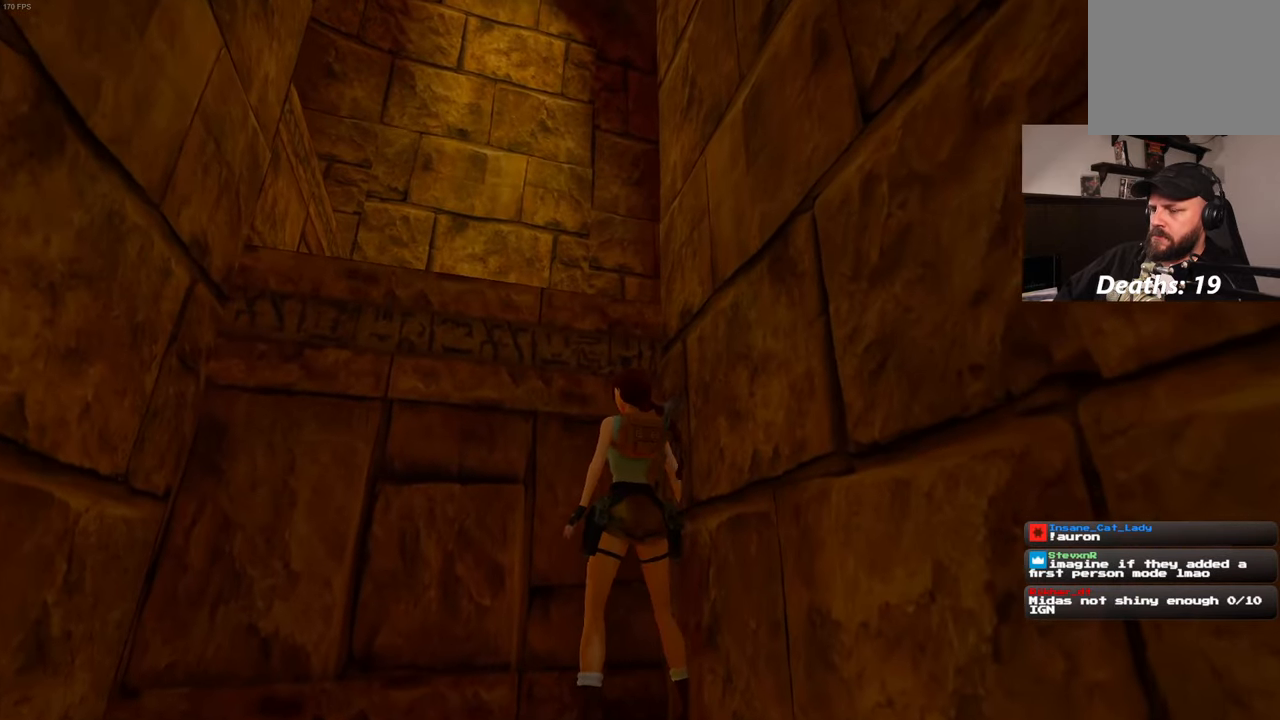
{"dt_ms": 500, "buttons": ["R2"], "left_stick": "up", "right_stick": "center", "events": [[17, "CROSS", "up"], [100, "R2", "down"]]}
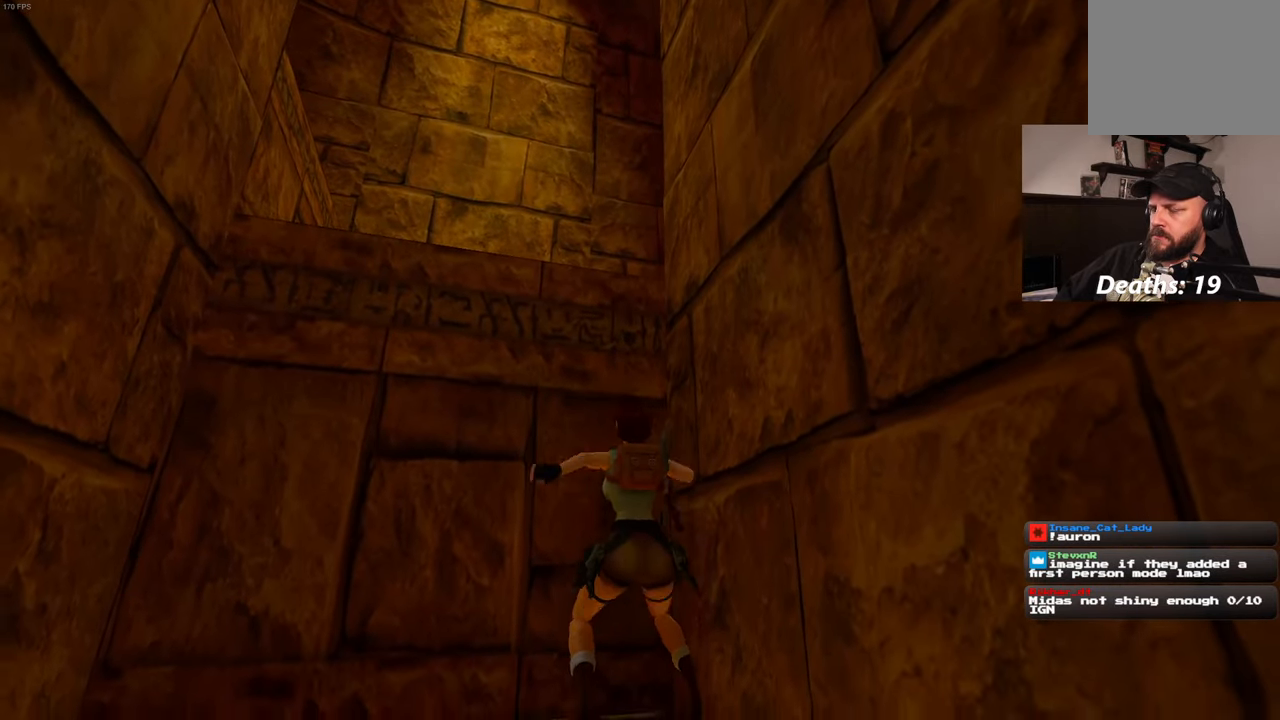
{"dt_ms": 500, "buttons": ["R2"], "left_stick": "up", "right_stick": "center"}
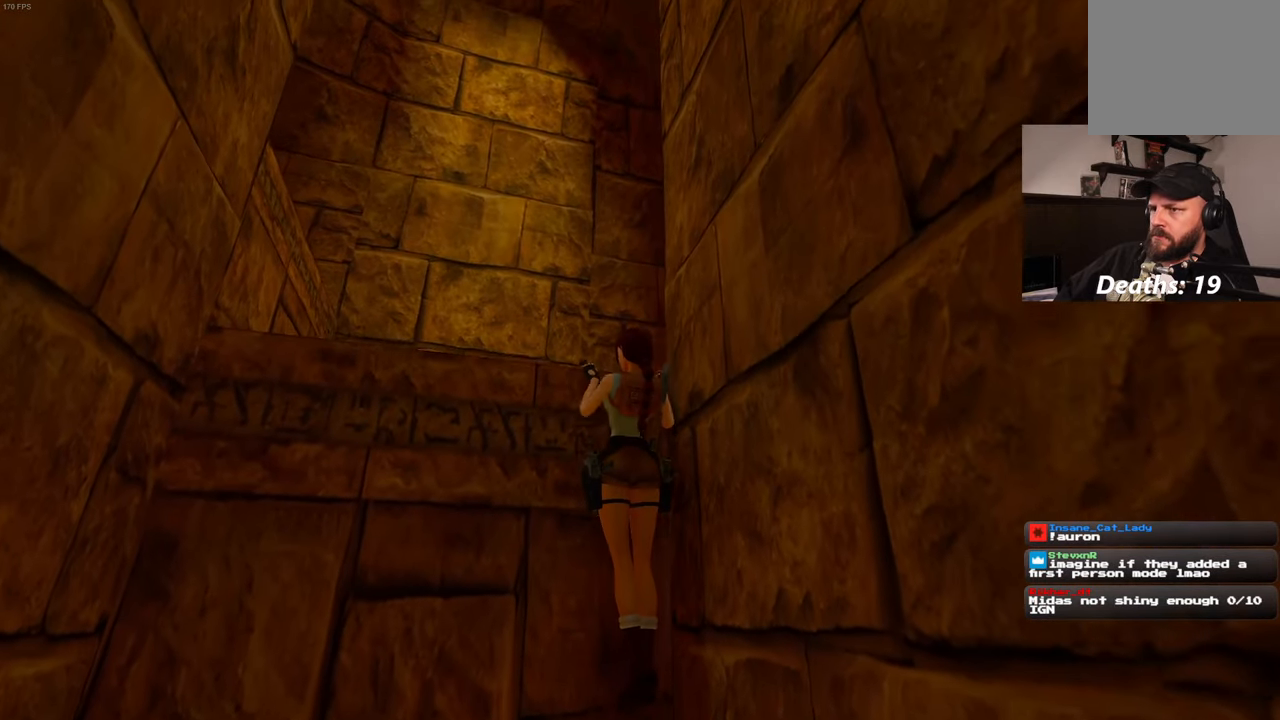
{"dt_ms": 500, "buttons": [], "left_stick": "center", "right_stick": "down-right", "events": [[33, "R2", "up"], [133, "left_stick", "center"], [200, "right_stick", "down-right"]]}
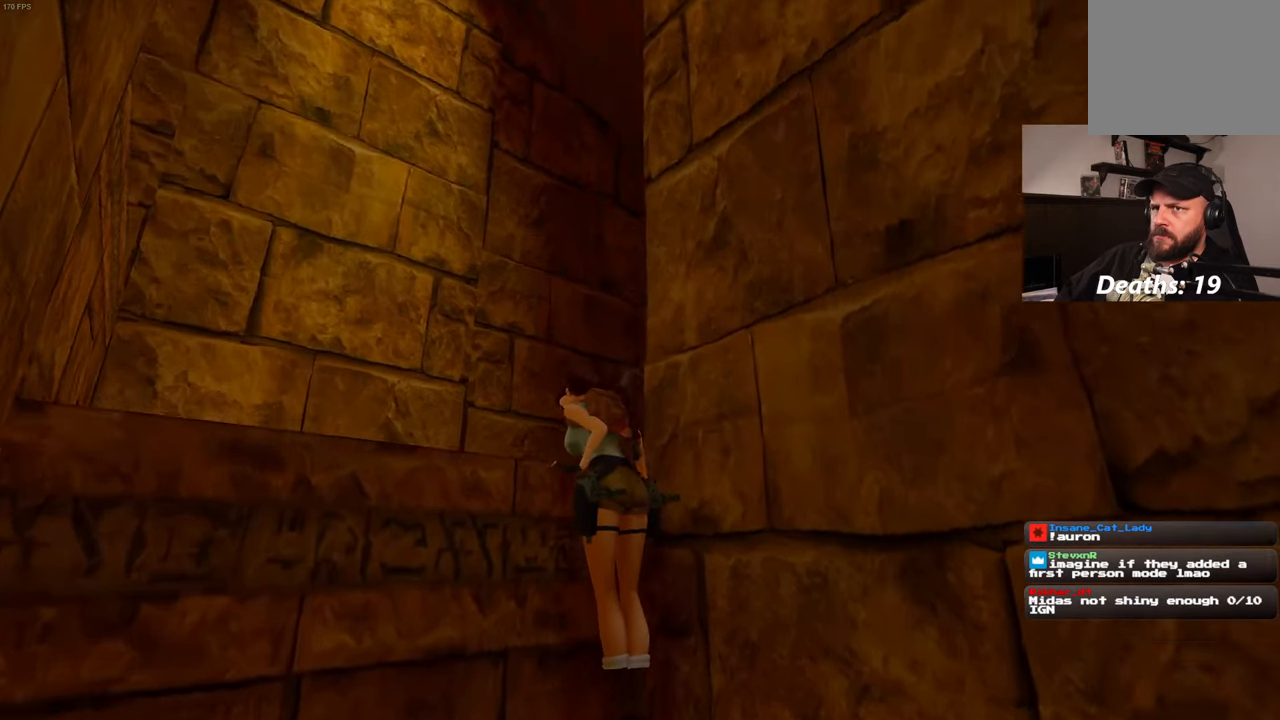
{"dt_ms": 500, "buttons": [], "left_stick": "up-left", "right_stick": "center", "events": [[133, "left_stick", "up-left"], [317, "right_stick", "center"]]}
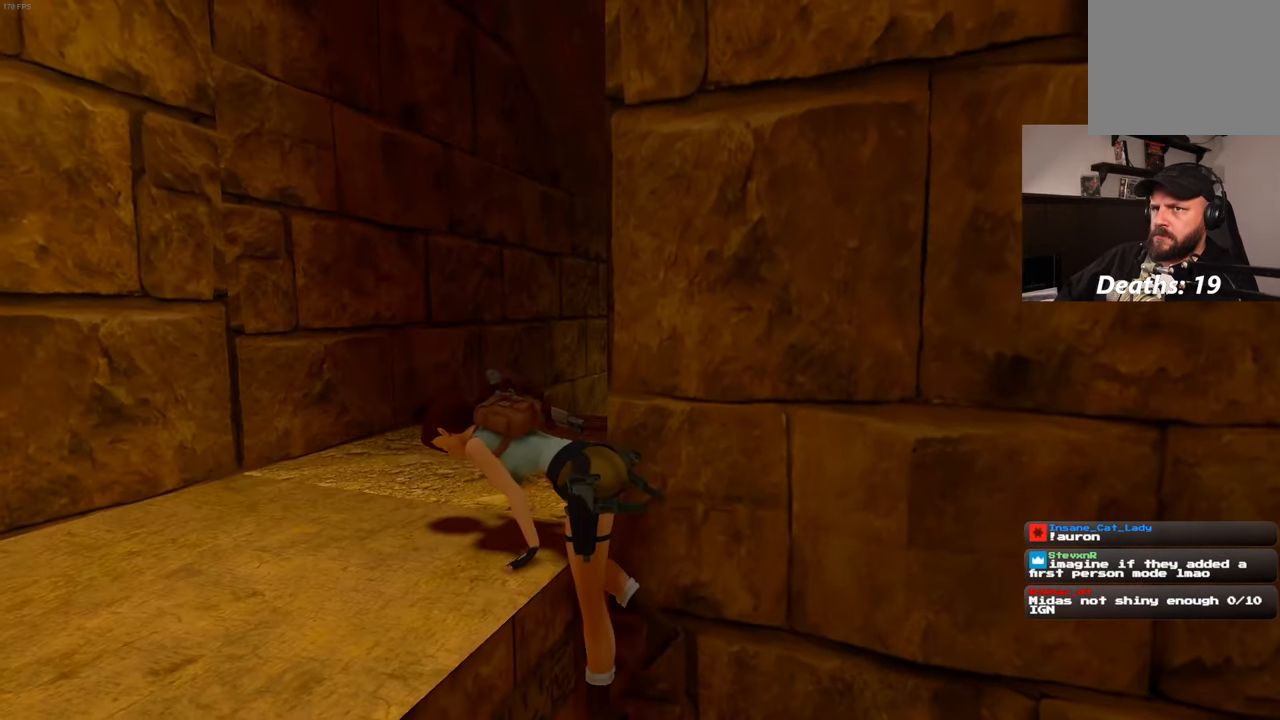
{"dt_ms": 500, "buttons": [], "left_stick": "up-left", "right_stick": "down-right", "events": [[217, "right_stick", "down-right"]]}
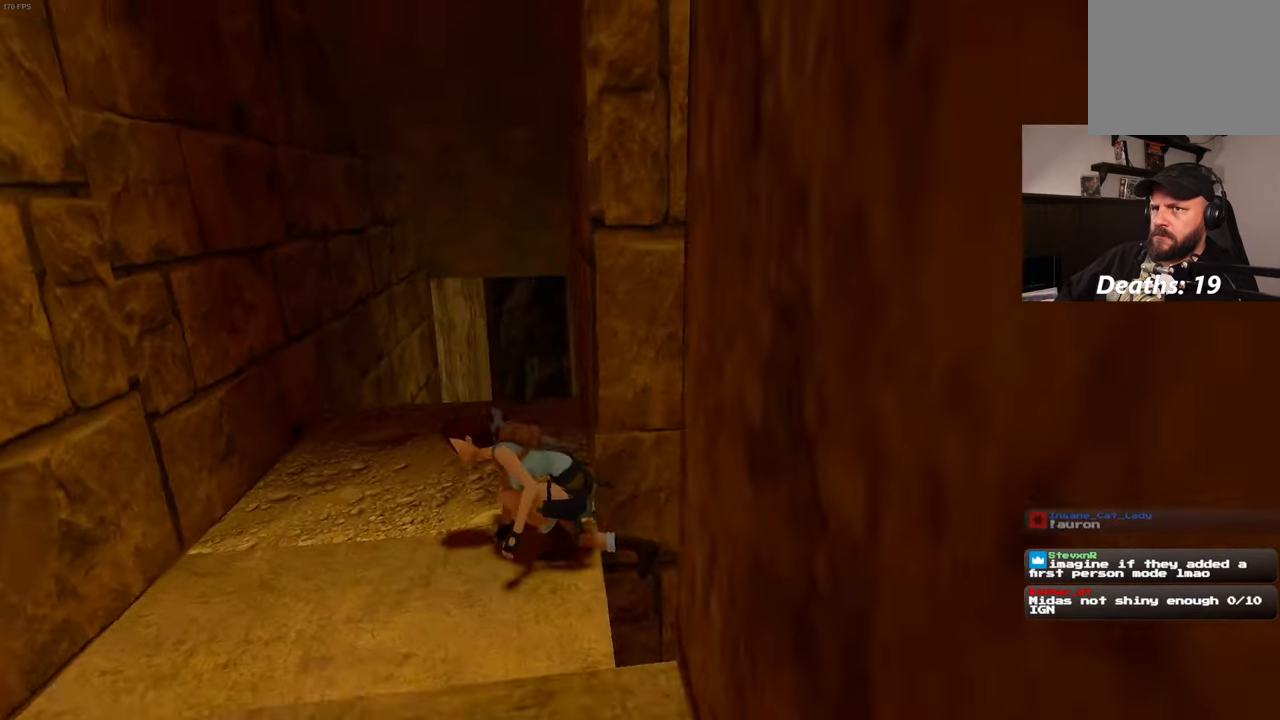
{"dt_ms": 500, "buttons": [], "left_stick": "up-left", "right_stick": "center", "events": [[83, "right_stick", "center"]]}
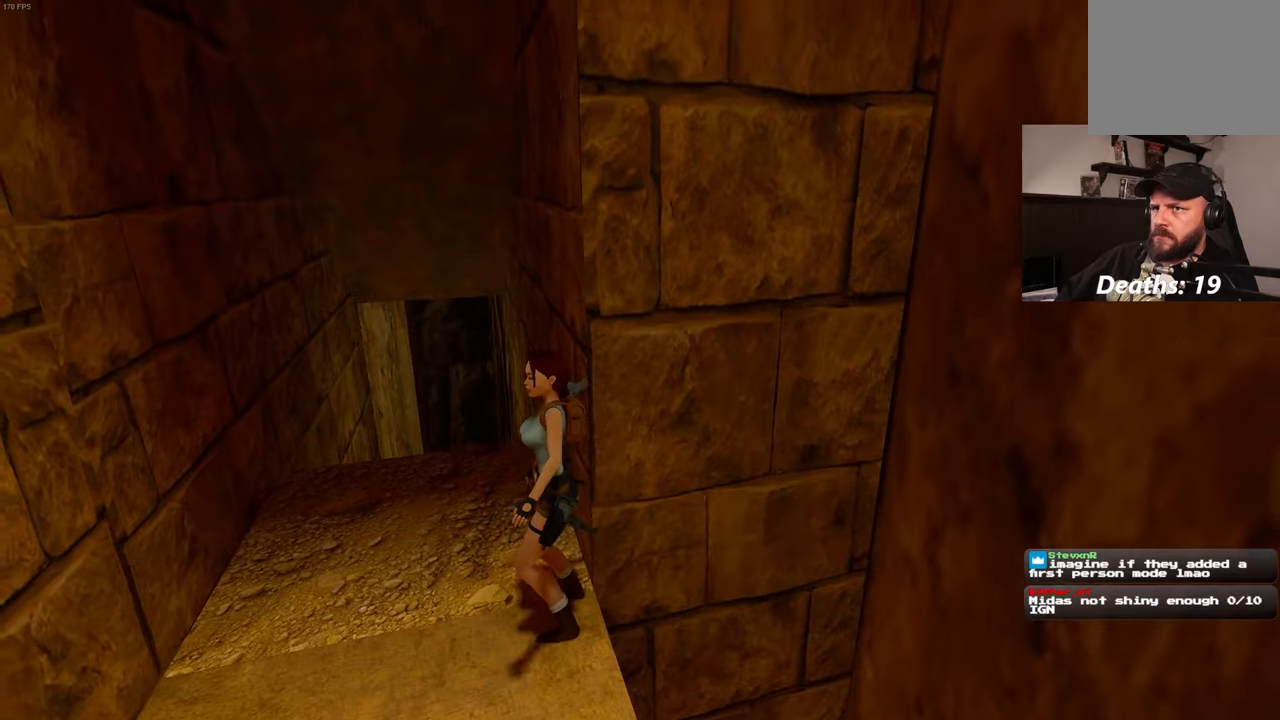
{"dt_ms": 1000, "buttons": [], "left_stick": "up-left", "right_stick": "center"}
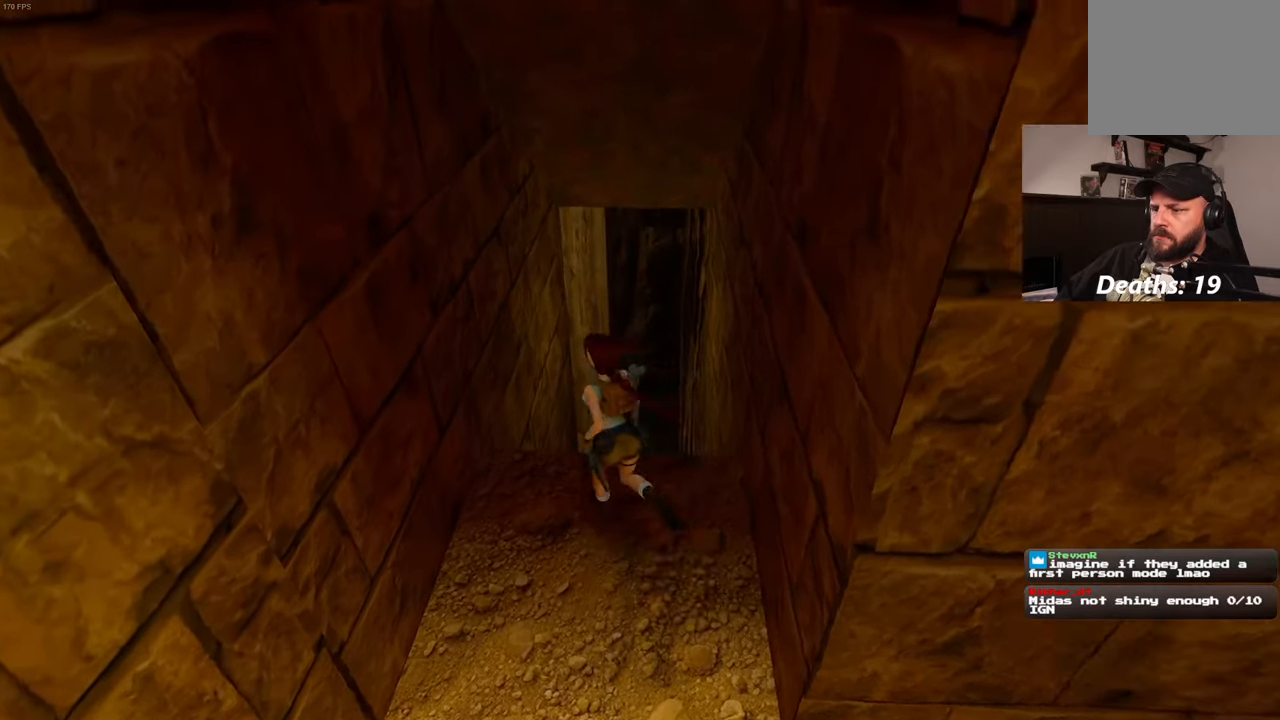
{"dt_ms": 500, "buttons": [], "left_stick": "up-left", "right_stick": "center", "events": [[17, "left_stick", "up"], [400, "left_stick", "up-left"]]}
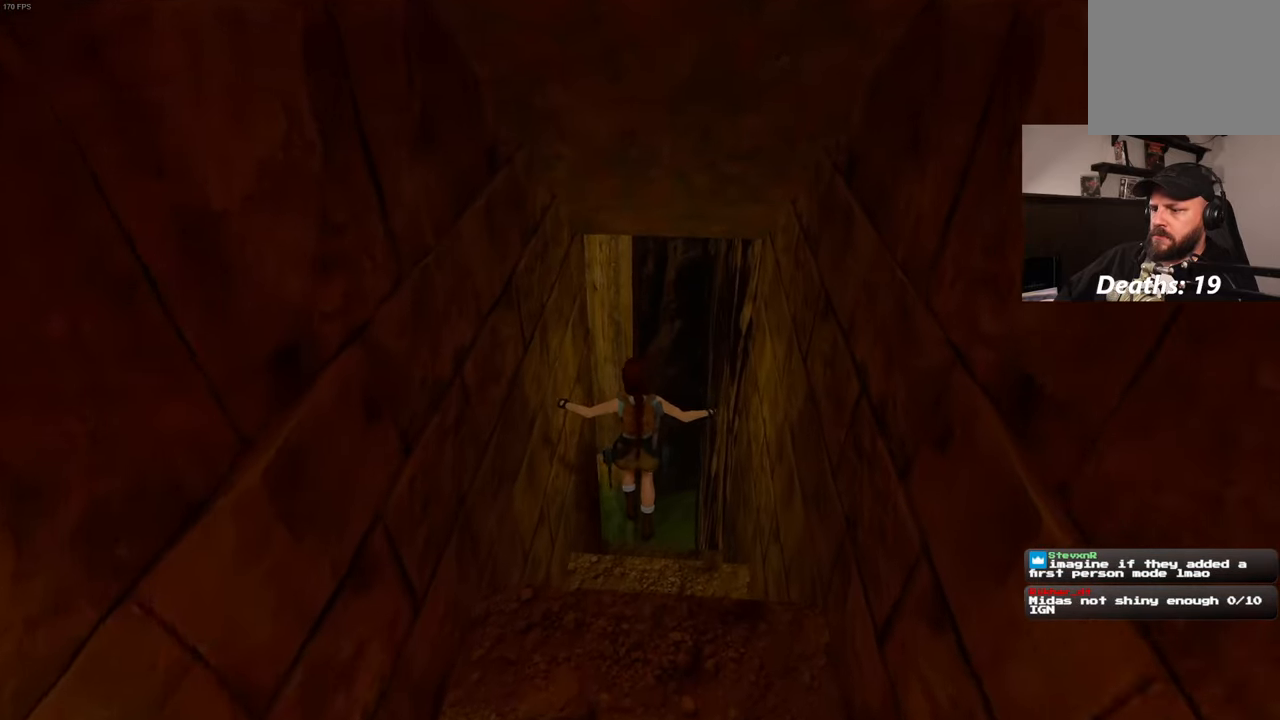
{"dt_ms": 500, "buttons": [], "left_stick": "center", "right_stick": "center", "events": [[84, "left_stick", "down-left"], [284, "left_stick", "down"], [434, "left_stick", "center"]]}
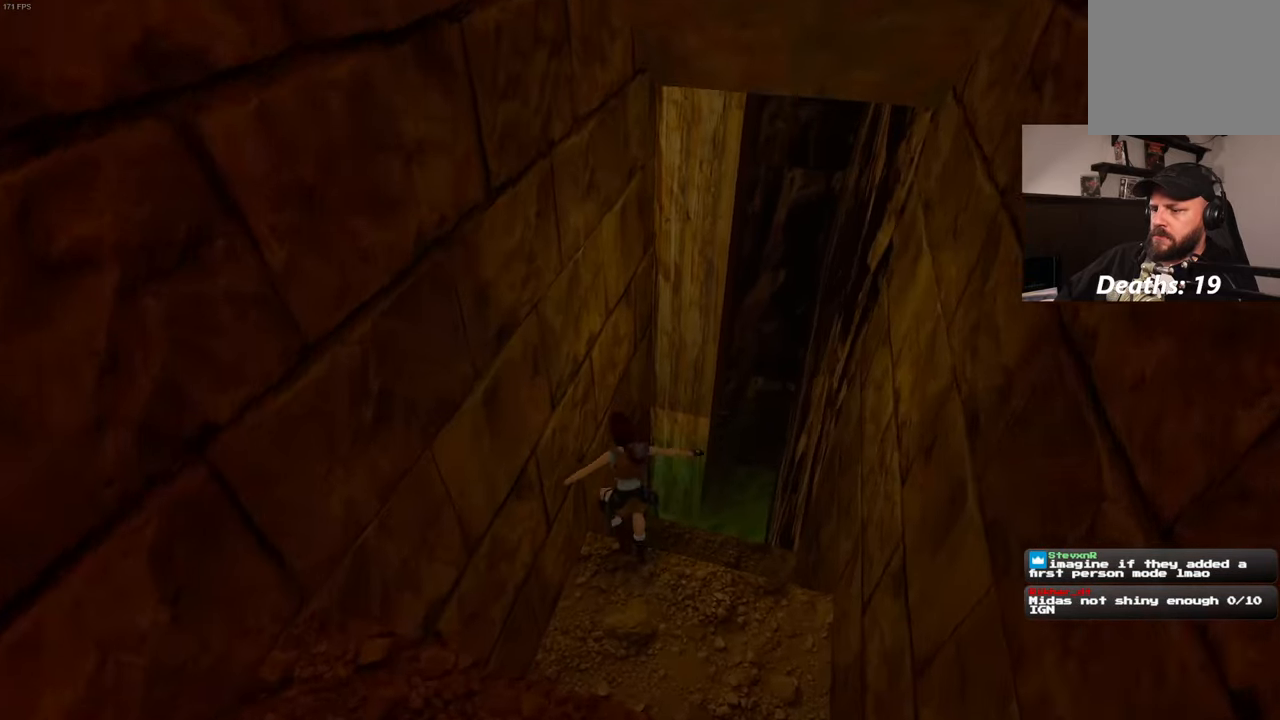
{"dt_ms": 500, "buttons": [], "left_stick": "up", "right_stick": "center"}
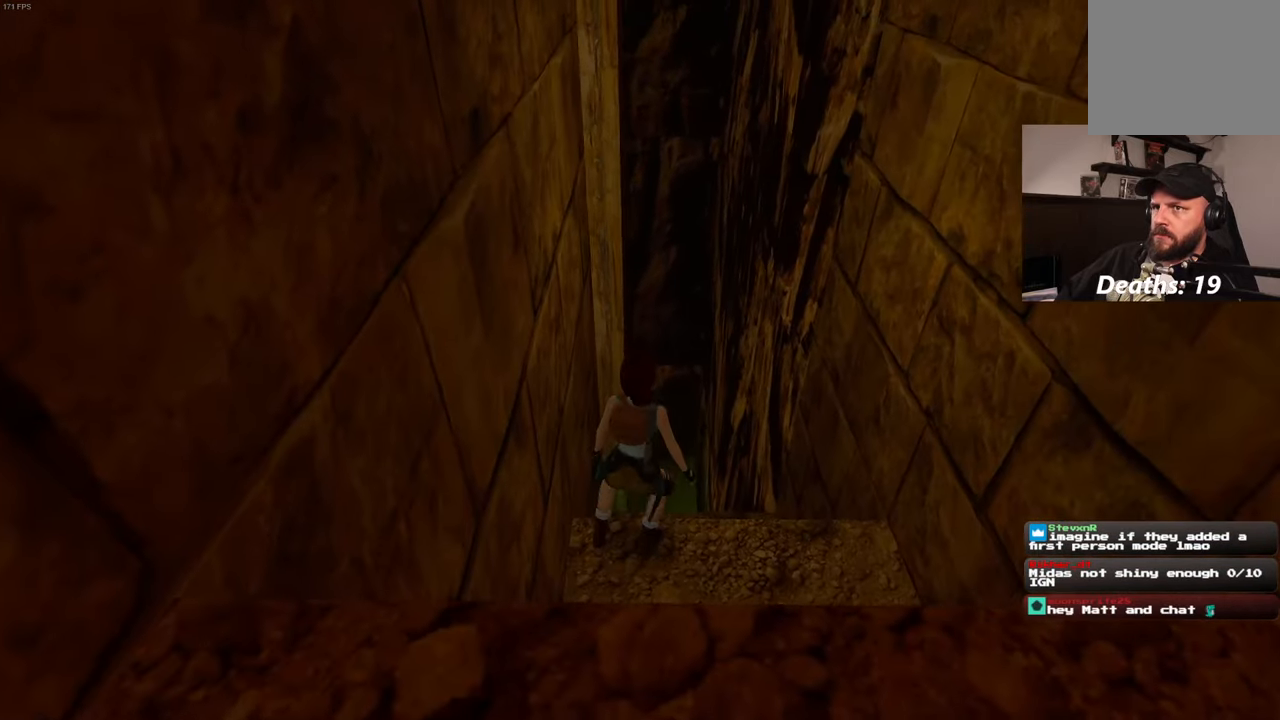
{"dt_ms": 500, "buttons": [], "left_stick": "up", "right_stick": "center", "events": [[117, "left_stick", "up-right"], [300, "left_stick", "up"]]}
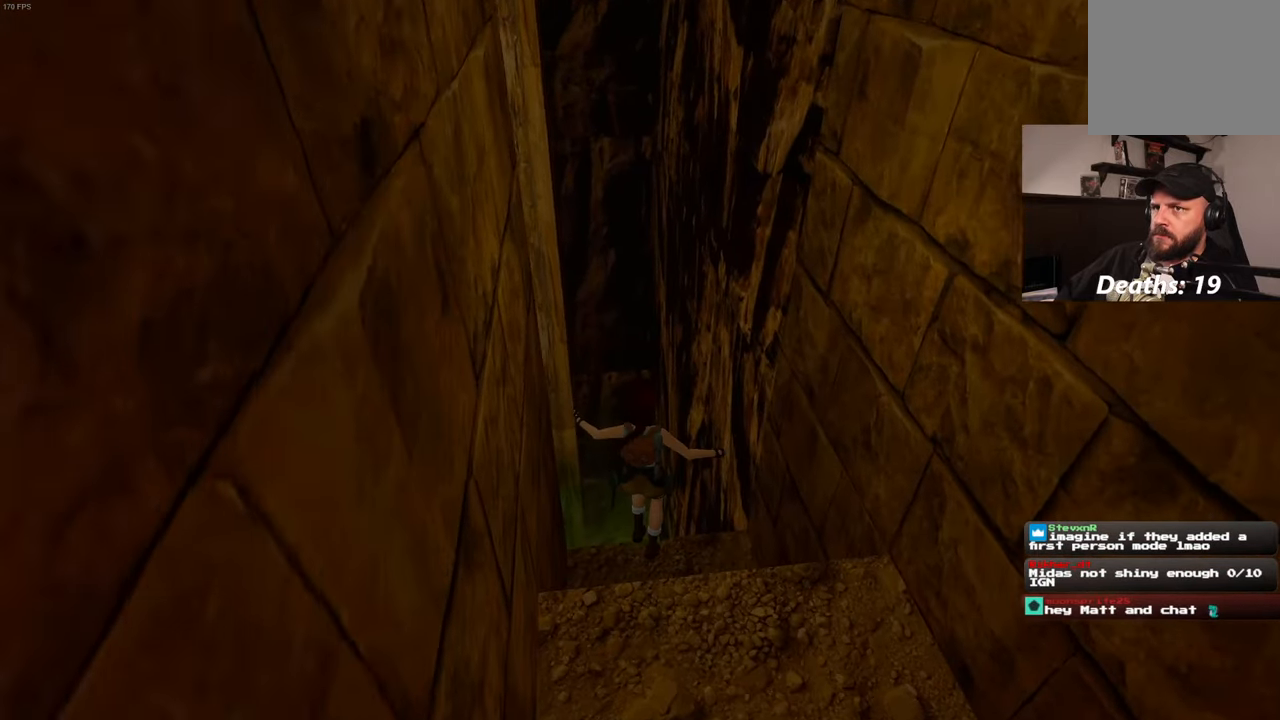
{"dt_ms": 500, "buttons": [], "left_stick": "center", "right_stick": "down-left", "events": [[100, "left_stick", "center"], [384, "right_stick", "down-left"]]}
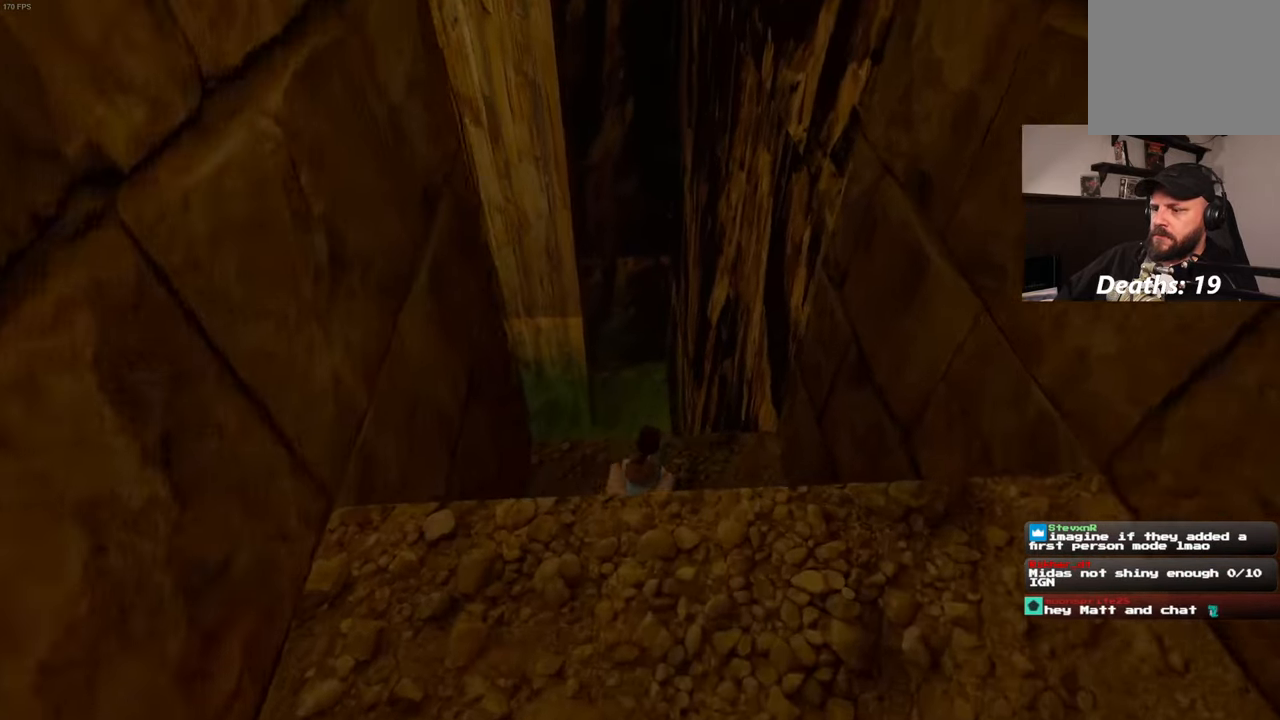
{"dt_ms": 500, "buttons": [], "left_stick": "up", "right_stick": "center", "events": [[17, "left_stick", "up"], [150, "right_stick", "center"]]}
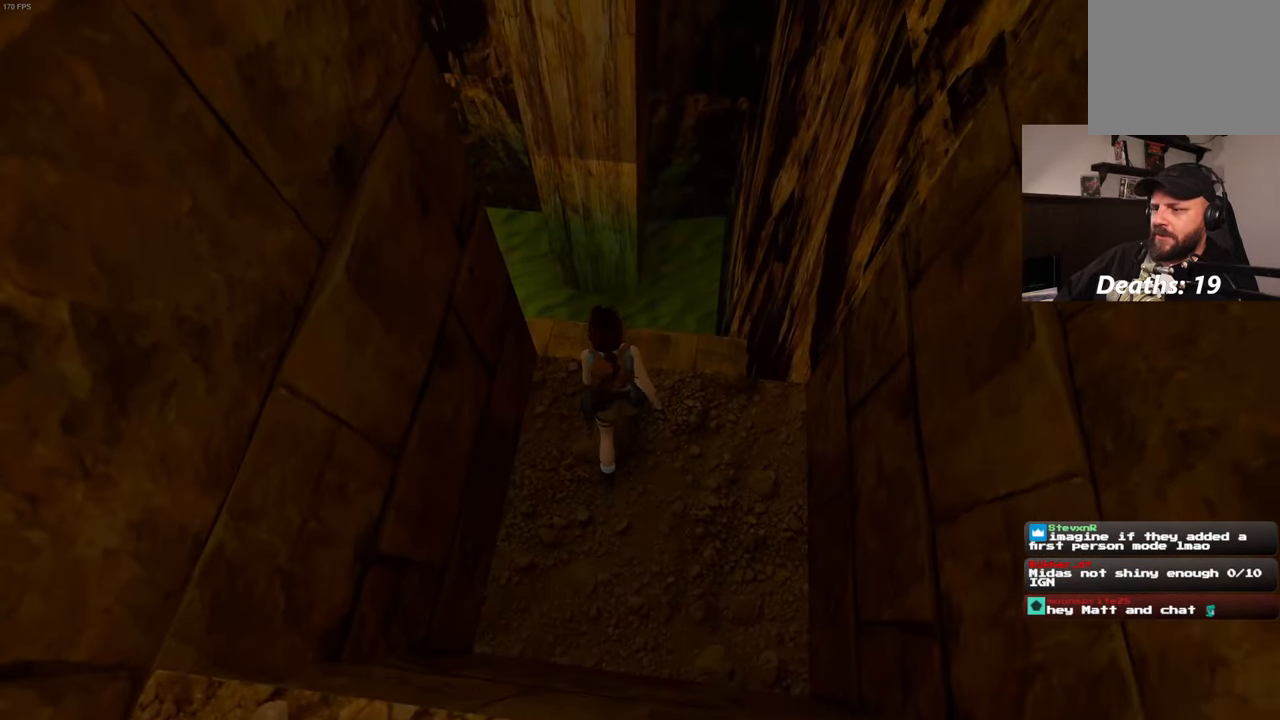
{"dt_ms": 500, "buttons": [], "left_stick": "up-left", "right_stick": "left", "events": [[150, "right_stick", "down-left"], [234, "left_stick", "up-left"], [467, "right_stick", "left"]]}
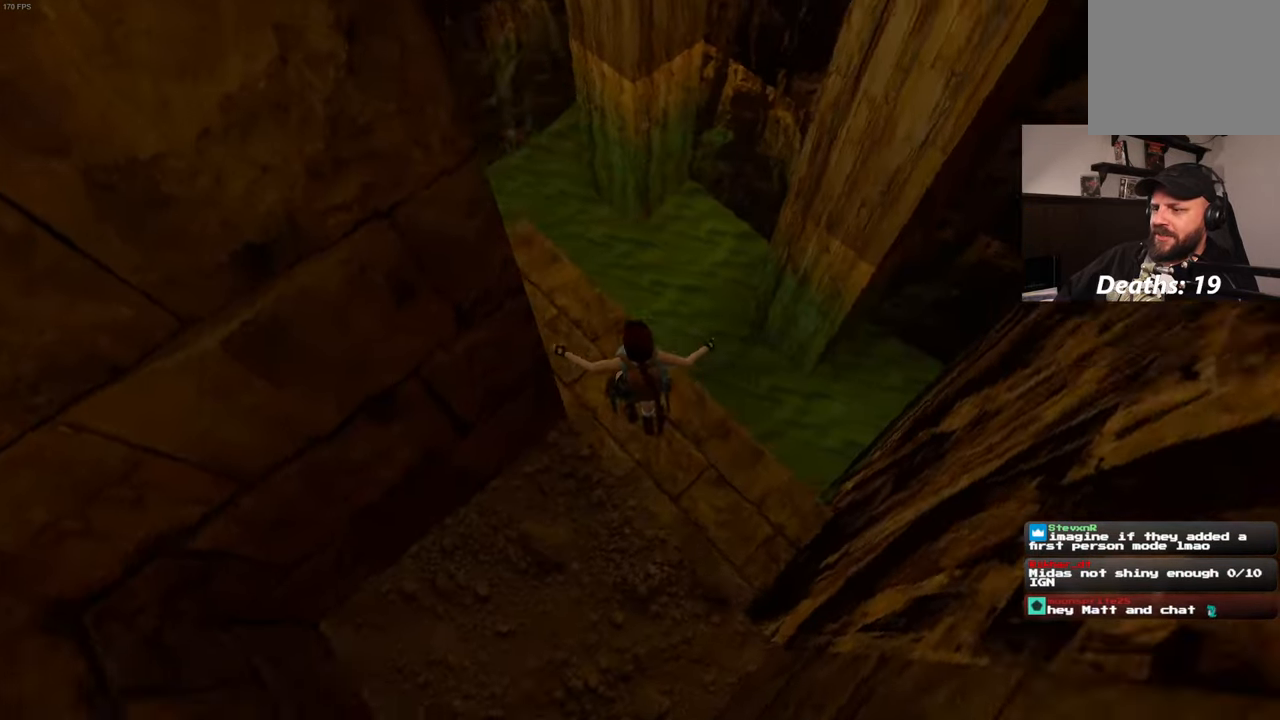
{"dt_ms": 500, "buttons": [], "left_stick": "center", "right_stick": "up", "events": [[100, "left_stick", "center"], [134, "right_stick", "up-left"], [267, "right_stick", "up"]]}
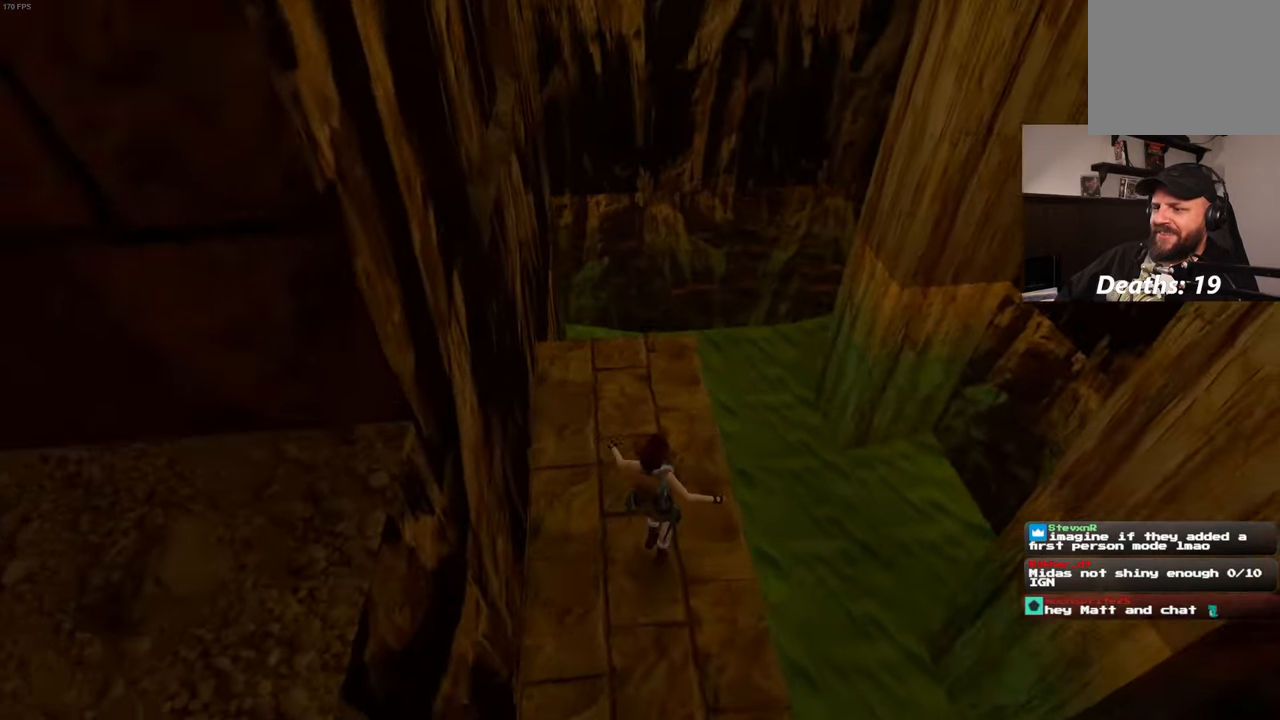
{"dt_ms": 500, "buttons": [], "left_stick": "up", "right_stick": "center", "events": [[66, "right_stick", "center"], [300, "right_stick", "left"], [400, "right_stick", "center"], [466, "left_stick", "up"]]}
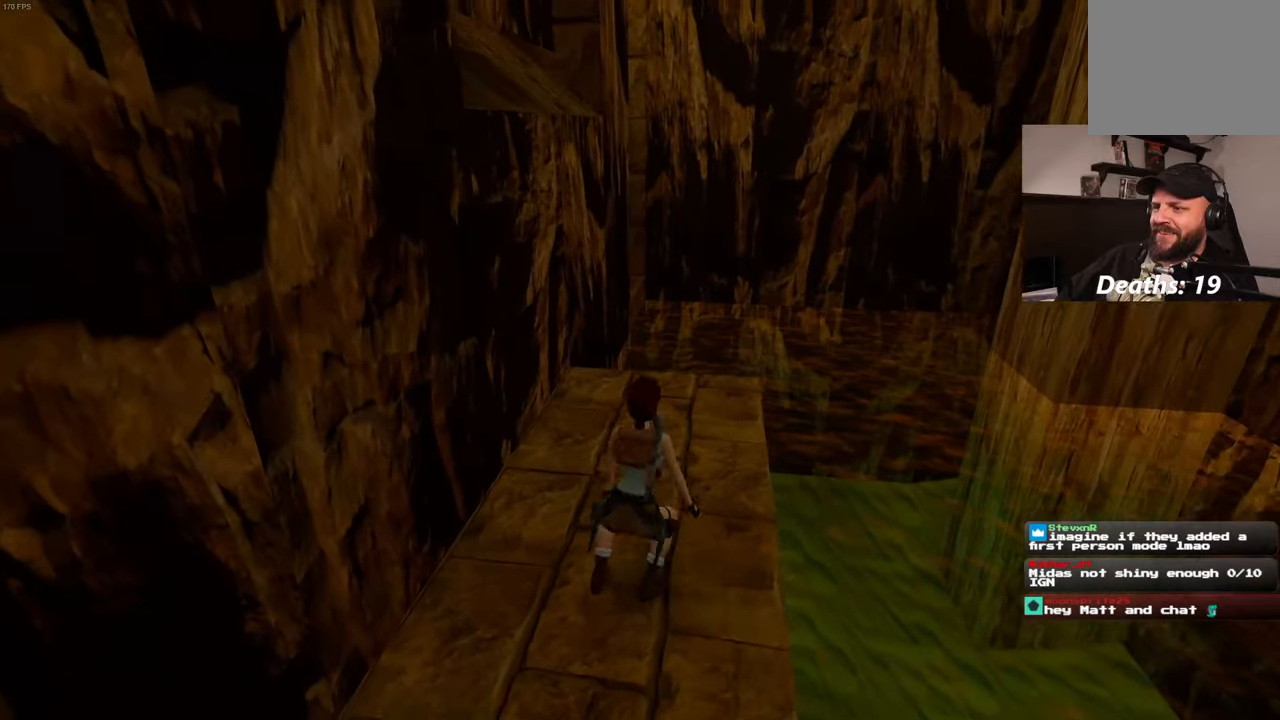
{"dt_ms": 500, "buttons": [], "left_stick": "up", "right_stick": "center", "events": []}
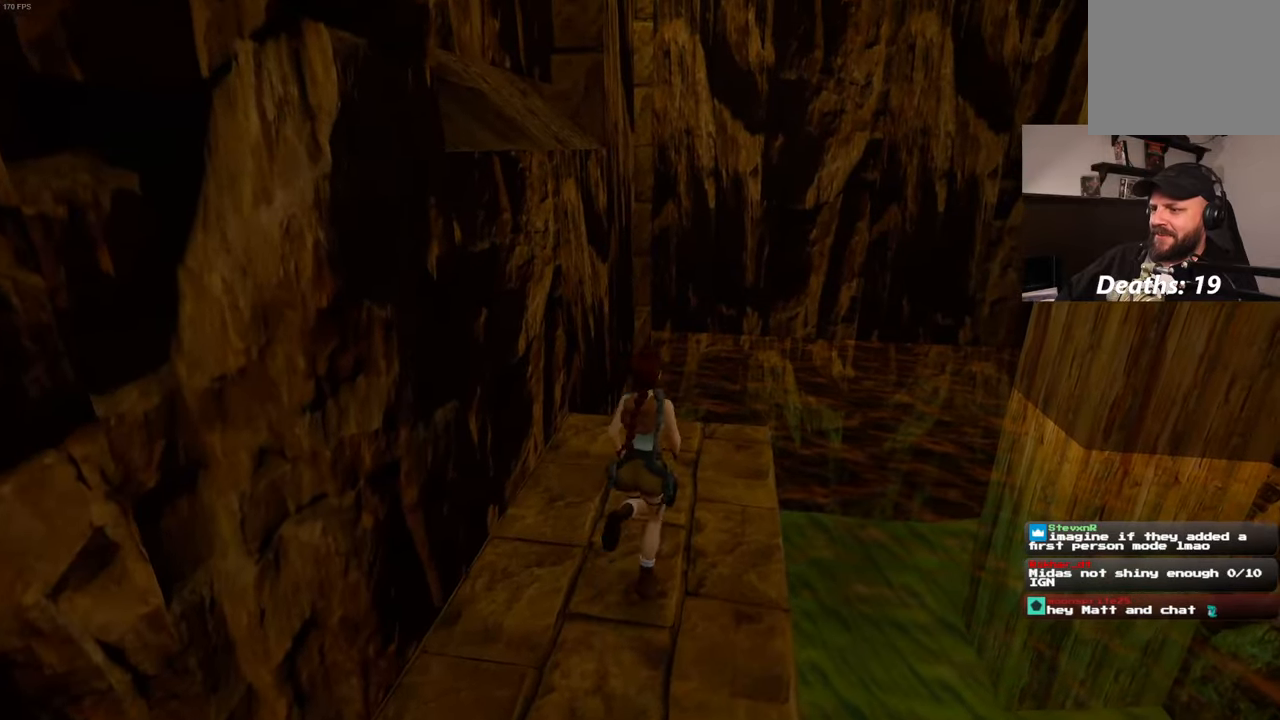
{"dt_ms": 500, "buttons": [], "left_stick": "up", "right_stick": "center", "events": []}
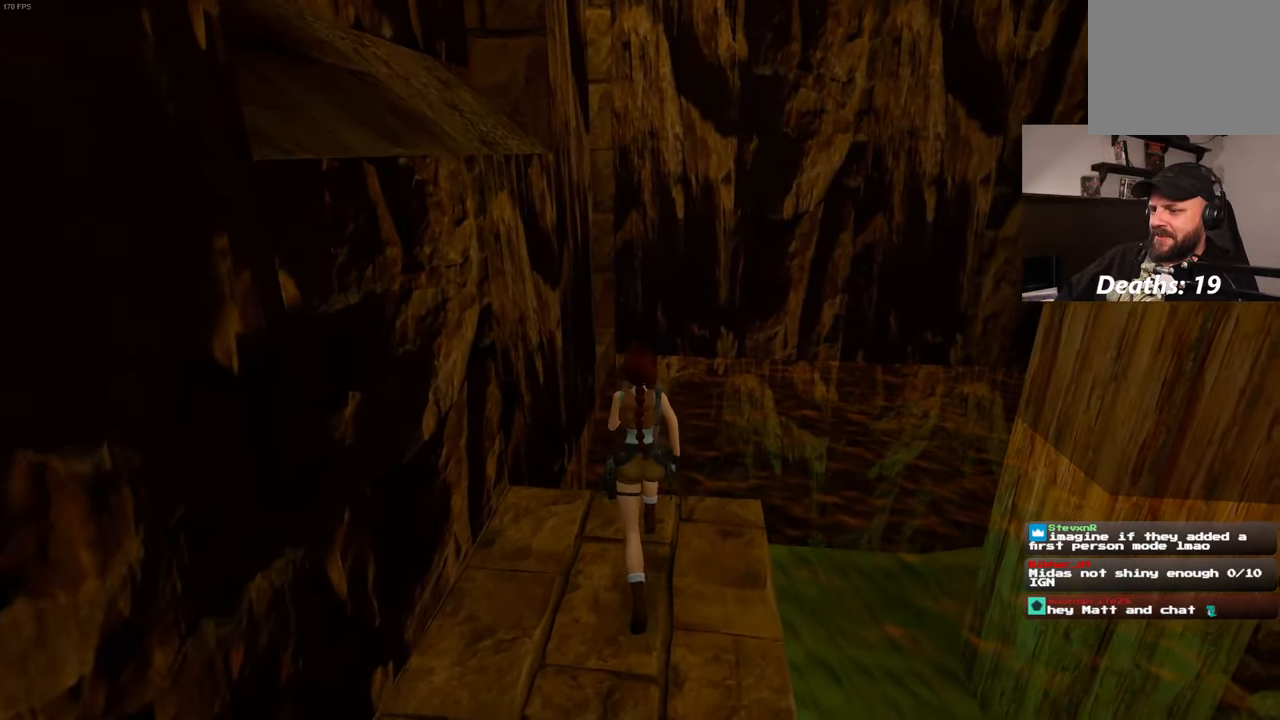
{"dt_ms": 500, "buttons": ["SQUARE"], "left_stick": "up", "right_stick": "center", "events": [[150, "SQUARE", "down"]]}
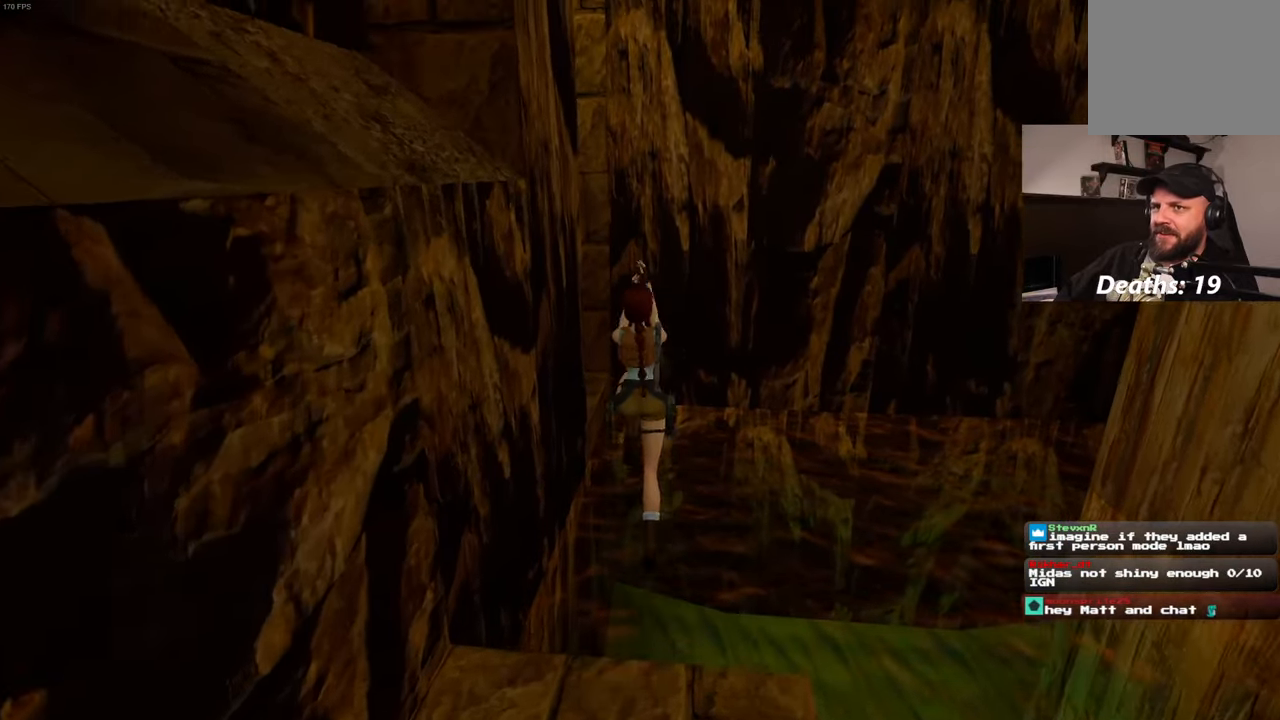
{"dt_ms": 500, "buttons": [], "left_stick": "up-left", "right_stick": "center", "events": [[350, "left_stick", "up-left"], [466, "SQUARE", "up"]]}
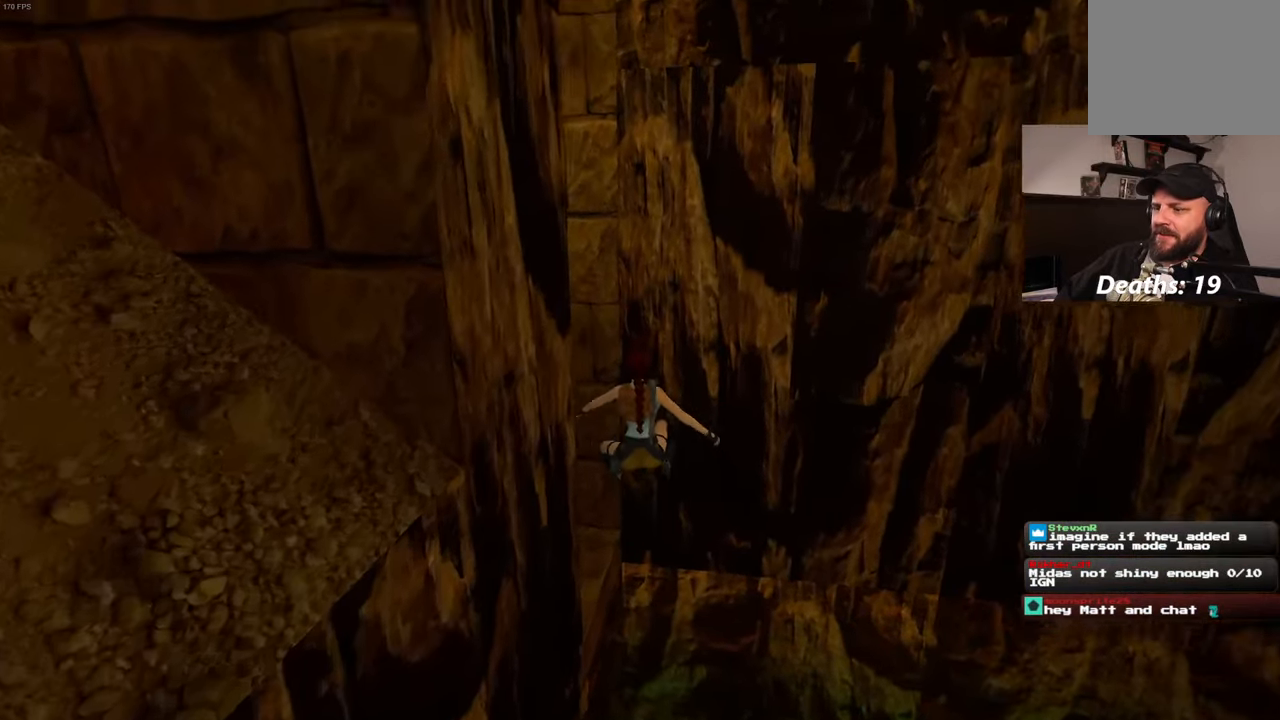
{"dt_ms": 500, "buttons": [], "left_stick": "up-left", "right_stick": "left", "events": [[250, "right_stick", "down-left"], [350, "right_stick", "left"]]}
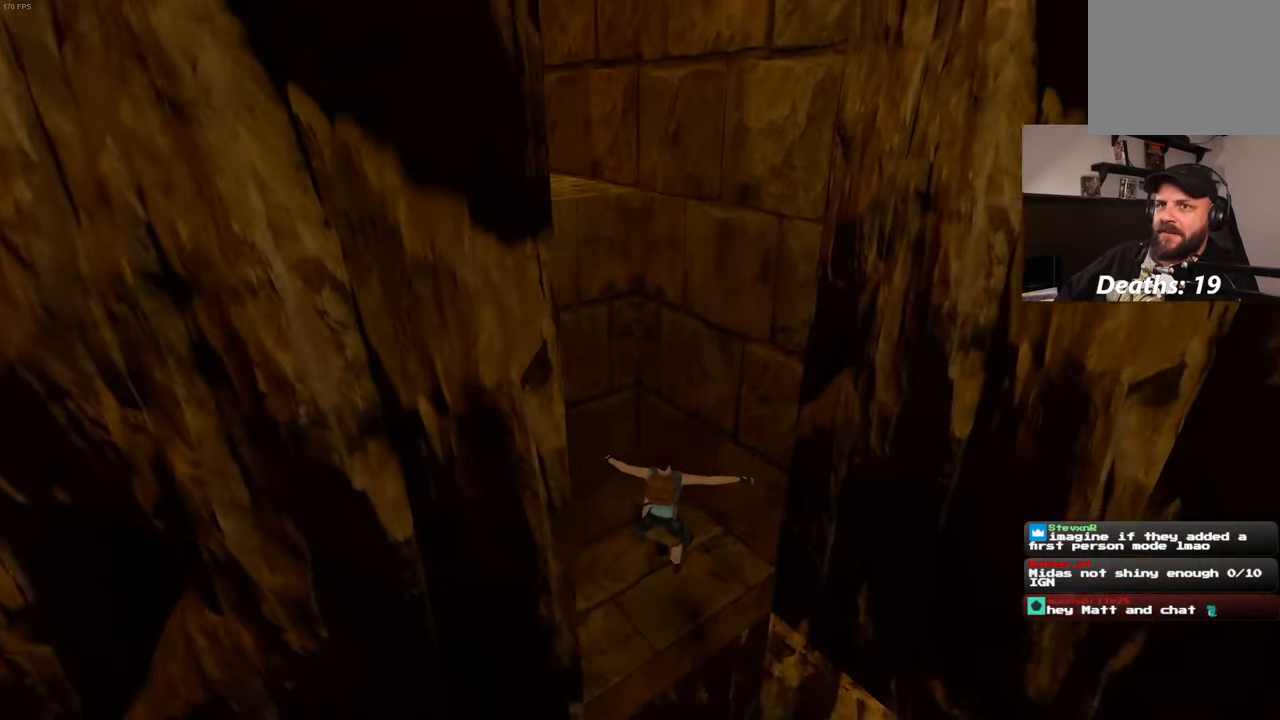
{"dt_ms": 500, "buttons": ["R2"], "left_stick": "up", "right_stick": "center", "events": [[233, "left_stick", "up"], [366, "R2", "down"], [366, "right_stick", "center"]]}